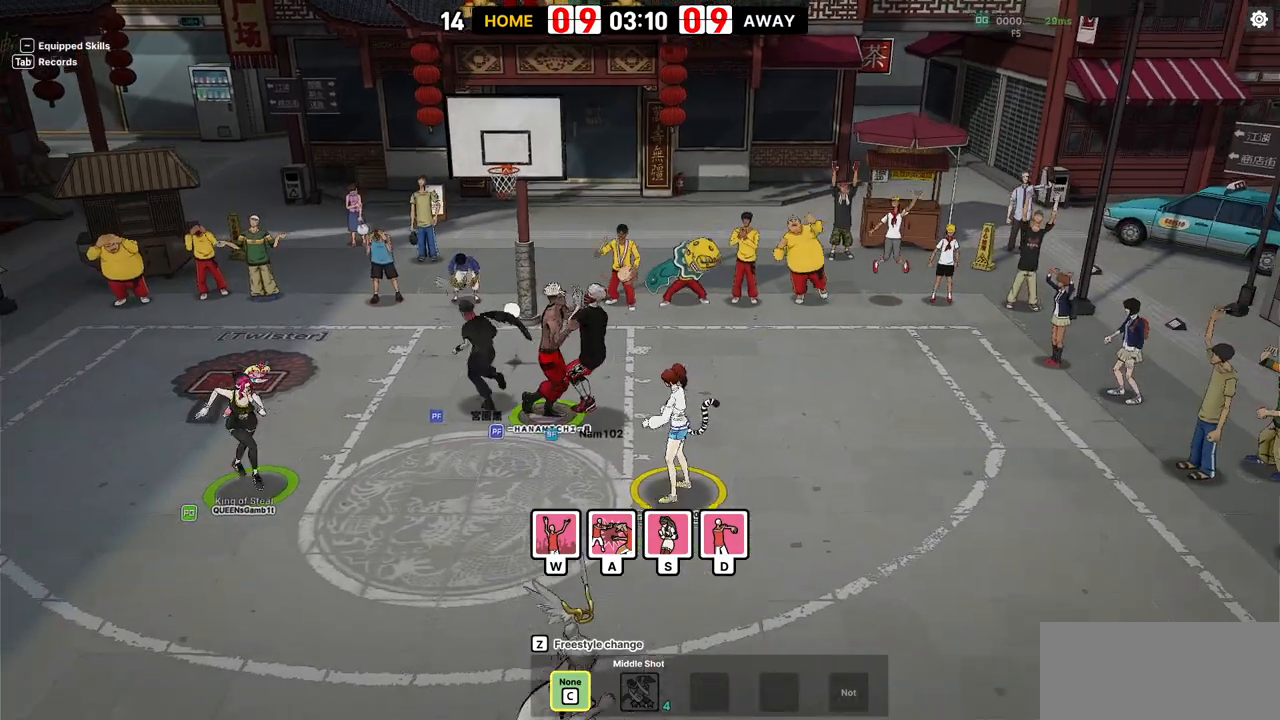
Gameplay with keyboard; each line is a JSON object with the keys held at the frame after it. "events" lists presses ("down") and releases ("up") of "a", "d", "down", "e", "f", "left", "q", "r", "right", "s", "shift", "up", "v" and "w" between this image and that frame as [ms after this image, input, new state], when the widget could be followed in between. No other keys are recorded. Mouse input is not recorded.
{"keys": [], "events": [[233, "down", "down"], [433, "down", "up"]]}
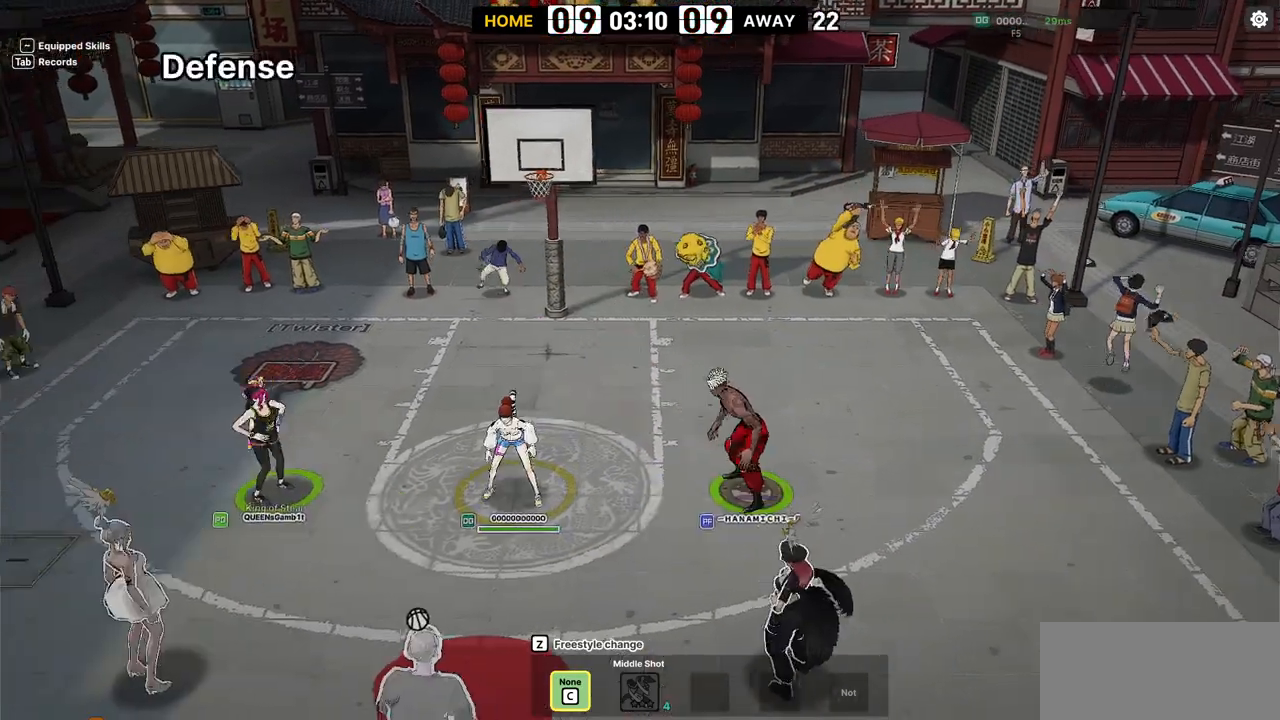
{"keys": [], "events": [[200, "a", "down"], [267, "right", "down"], [383, "a", "up"], [417, "right", "up"]]}
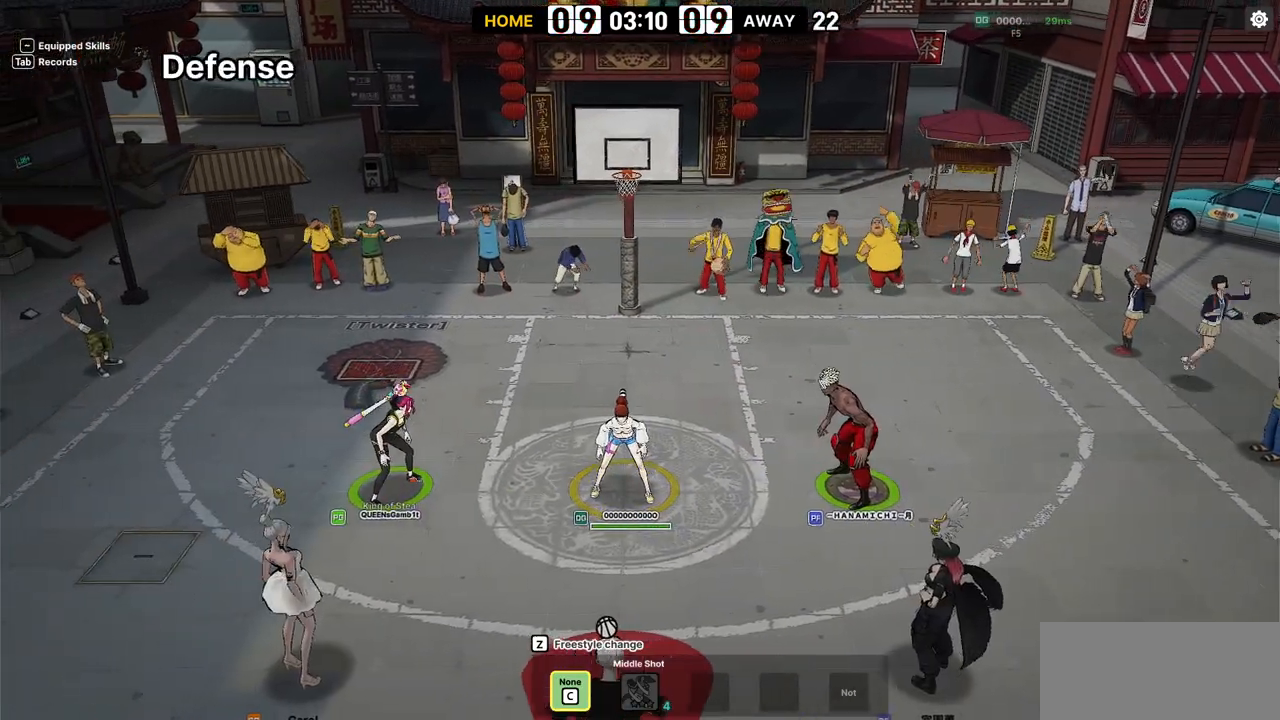
{"keys": ["down"], "events": [[150, "shift", "down"], [317, "shift", "up"], [417, "down", "down"]]}
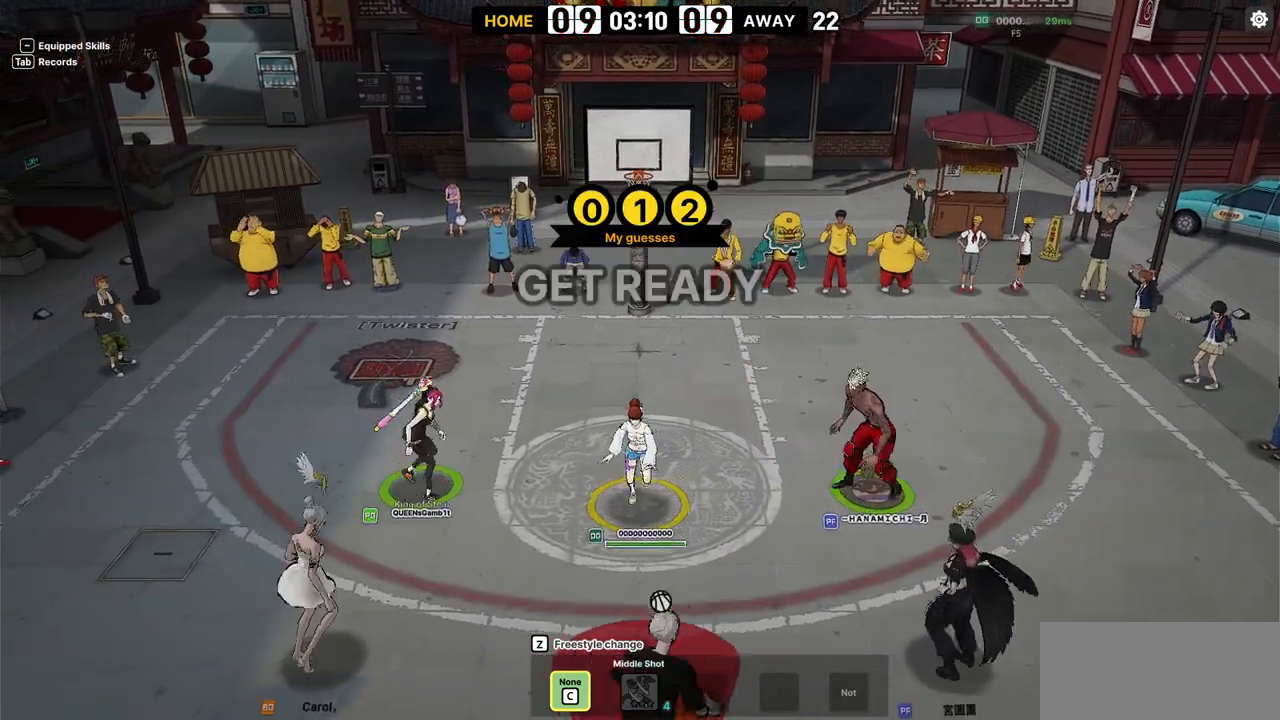
{"keys": ["left"], "events": [[217, "left", "down"], [267, "down", "up"]]}
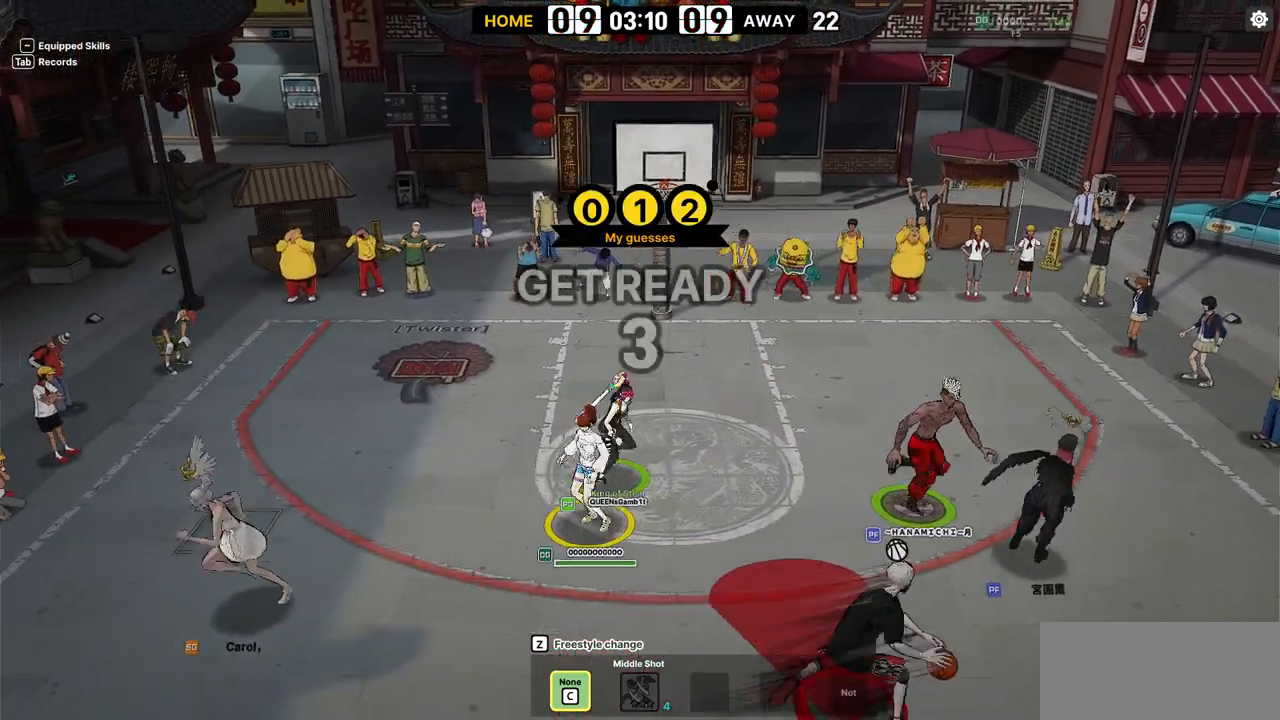
{"keys": ["left"], "events": [[367, "up", "down"], [483, "up", "up"]]}
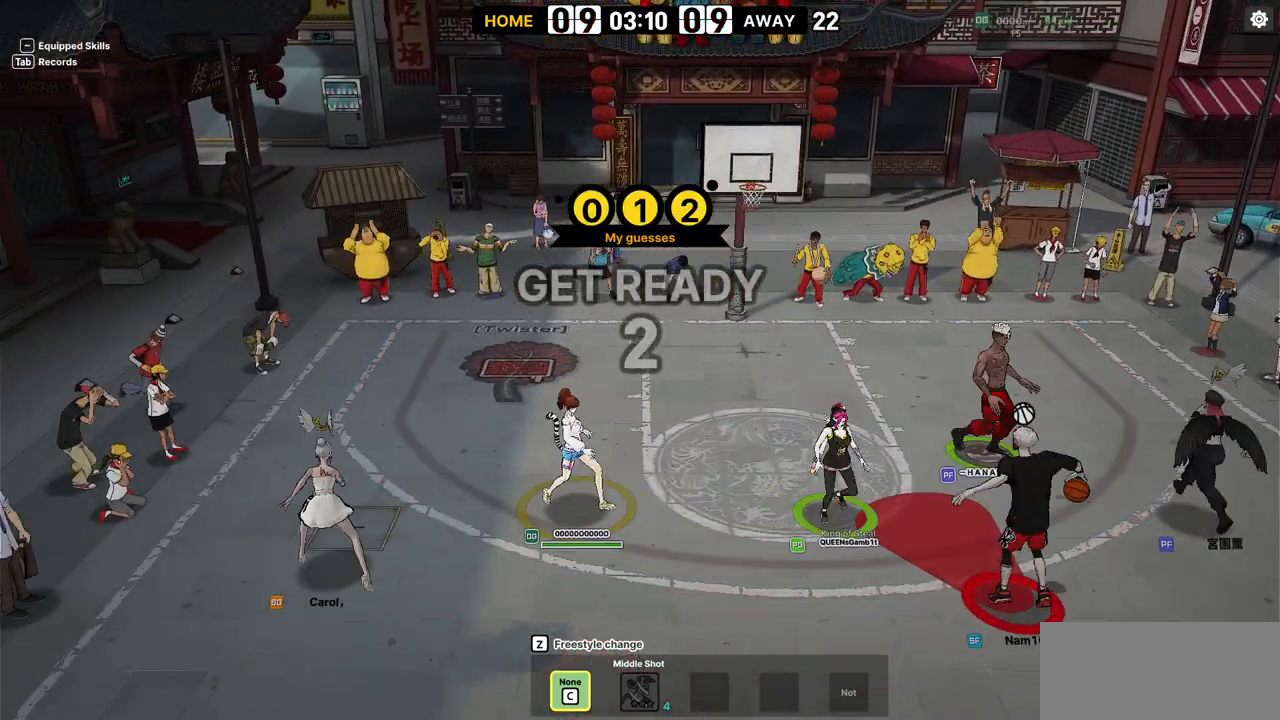
{"keys": ["left", "shift", "up"], "events": [[17, "left", "up"], [367, "up", "down"], [383, "left", "down"], [450, "shift", "down"]]}
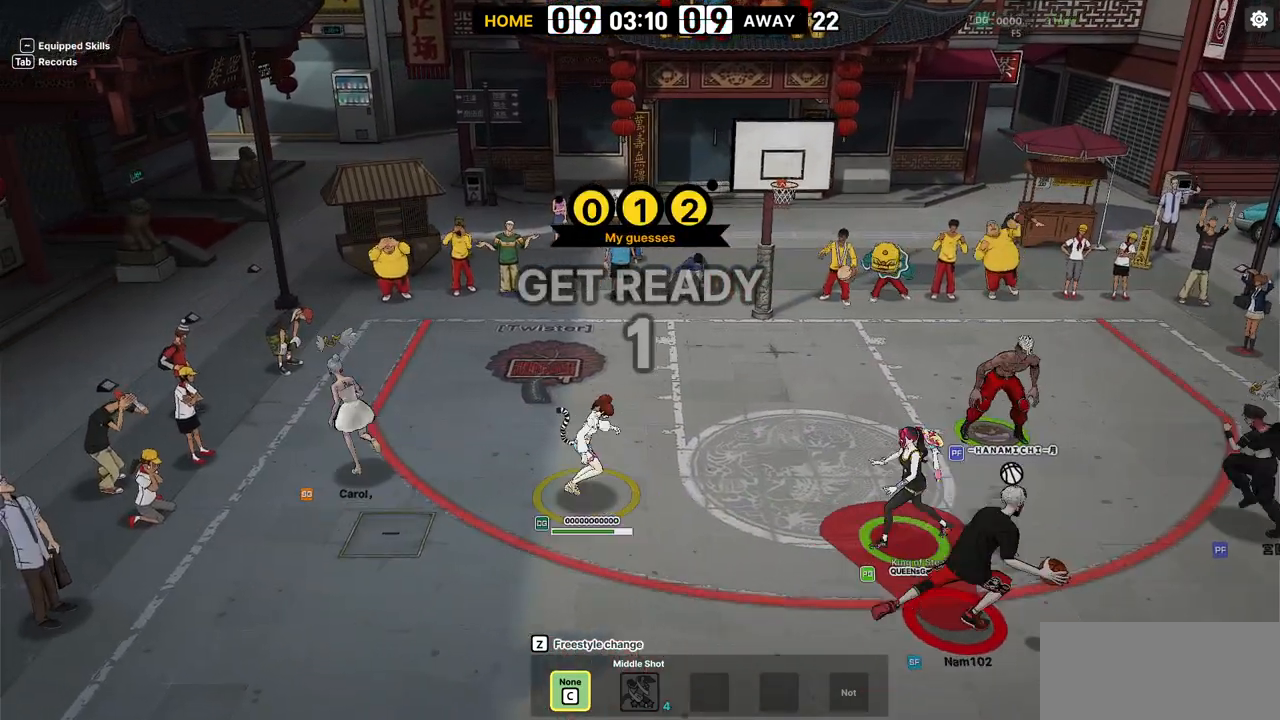
{"keys": ["left", "up"], "events": [[183, "q", "down"], [217, "shift", "up"], [267, "q", "up"]]}
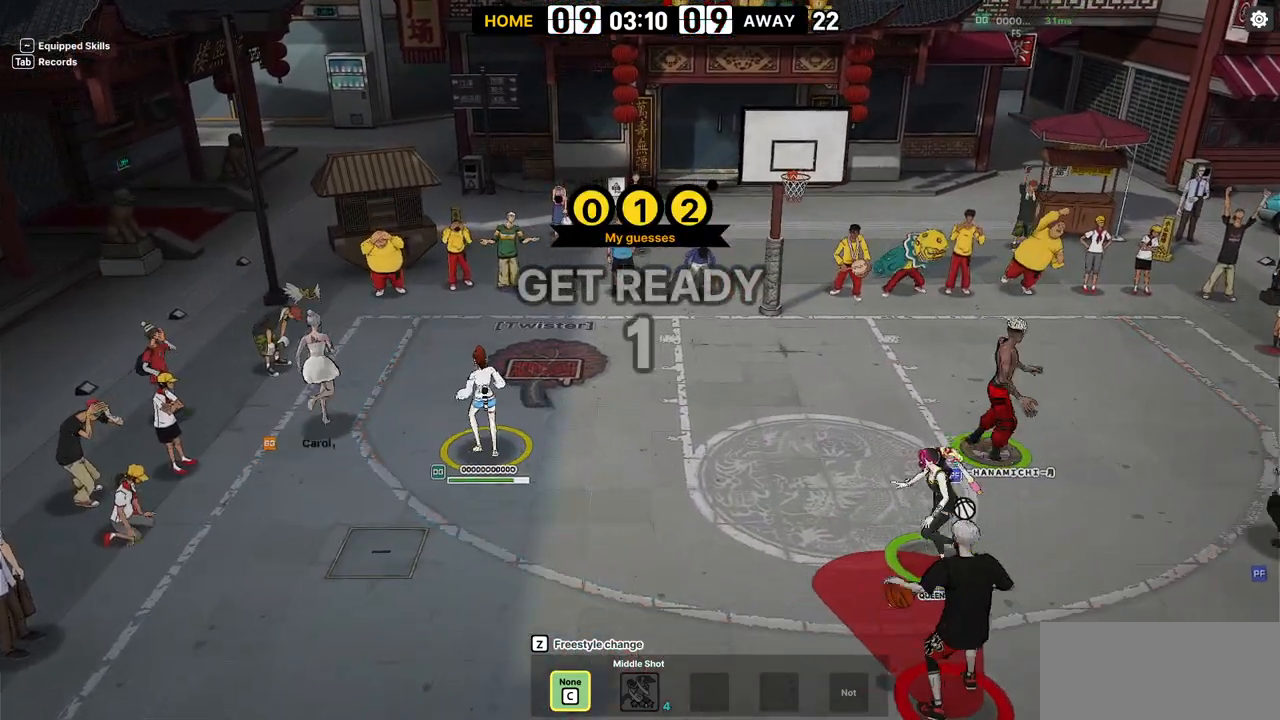
{"keys": ["left", "up"], "events": [[50, "left", "up"], [117, "right", "down"], [483, "right", "up"], [500, "left", "down"]]}